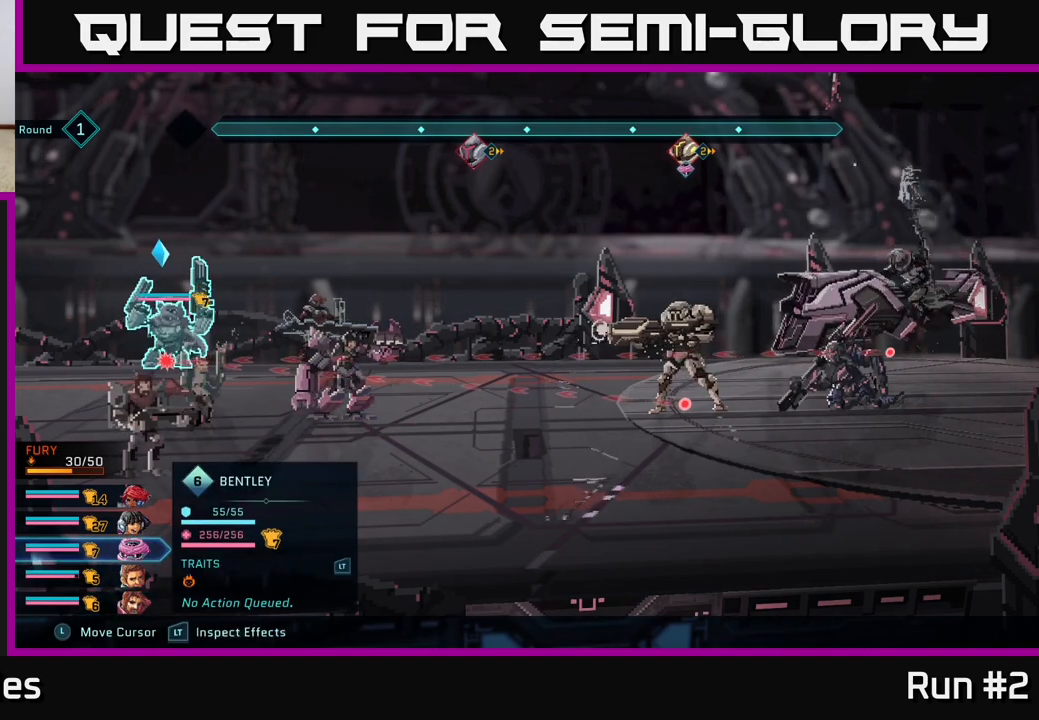
Gameplay with a controller (Xbox layout); each line is a JSON object with the inputs held at the frame after it. "events" lists button and stick changes between this image and that frame as [ms after this image, input, new state], when the widget could be followed in between.
{"buttons": ["R2"], "left_stick": "center", "right_stick": "center", "events": []}
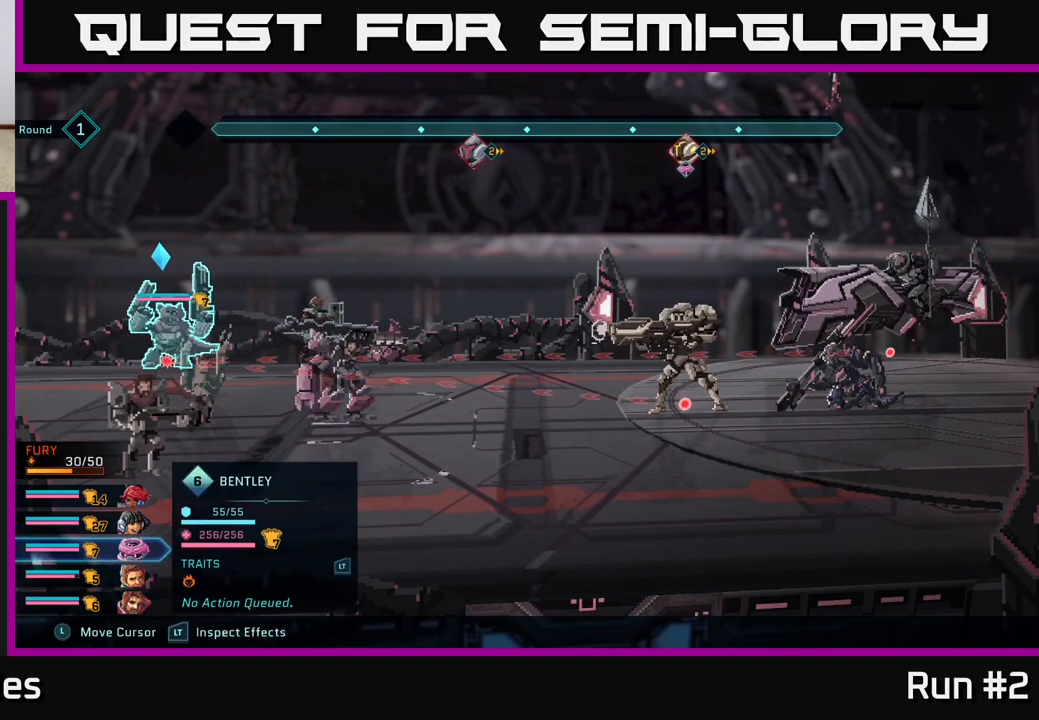
{"buttons": ["R2"], "left_stick": "center", "right_stick": "center", "events": []}
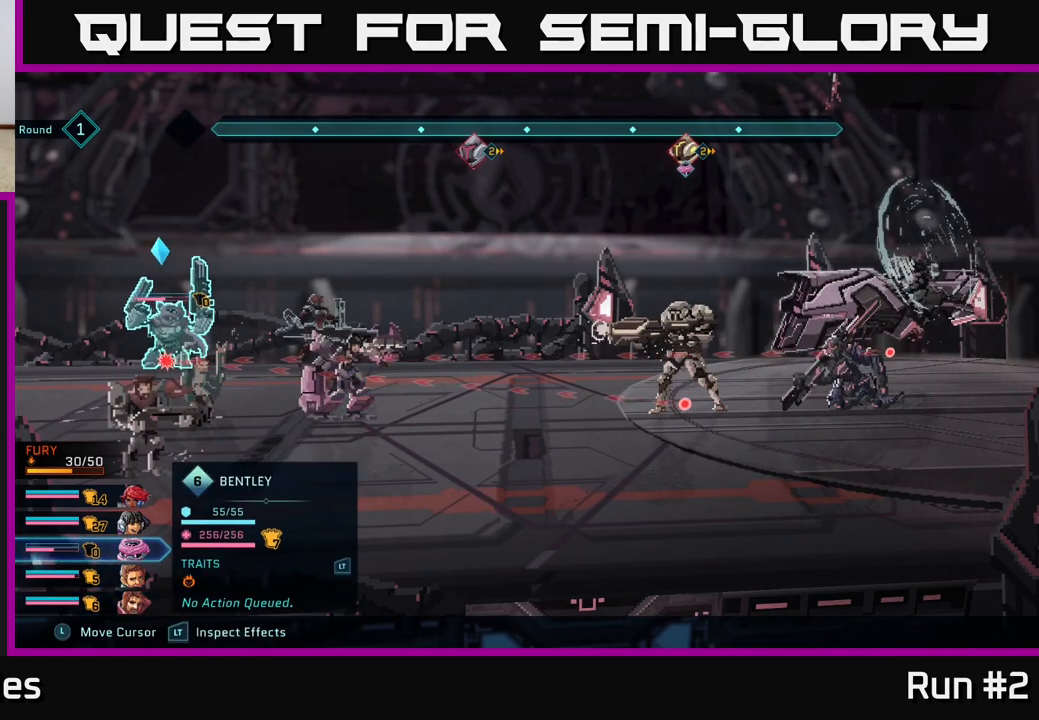
{"buttons": ["R2"], "left_stick": "center", "right_stick": "center", "events": []}
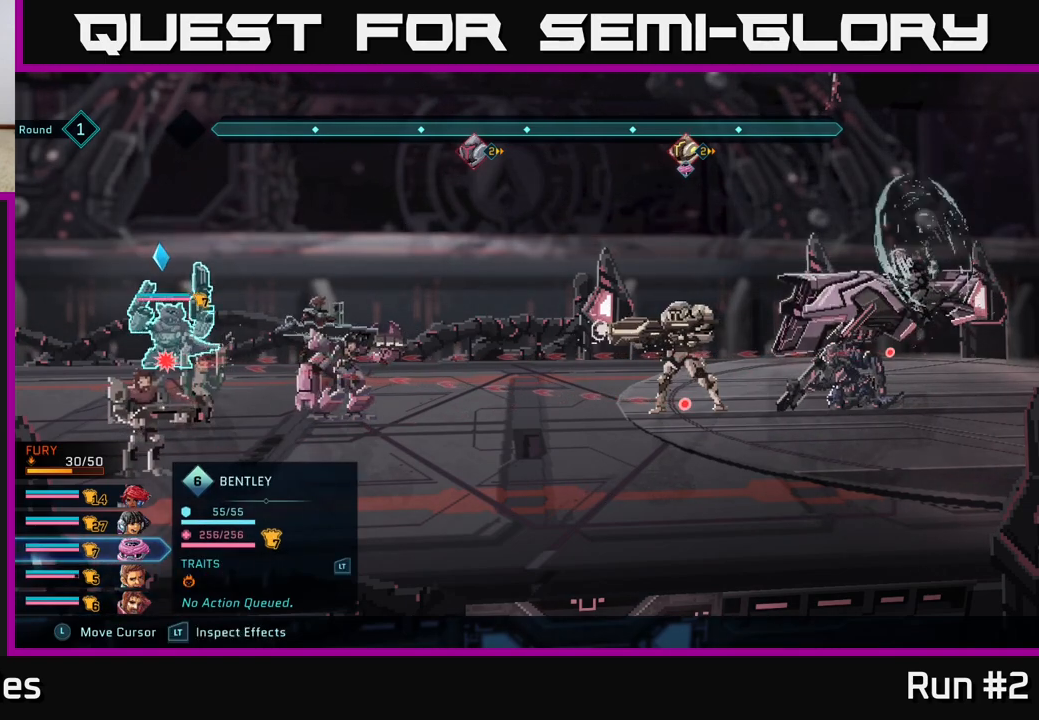
{"buttons": ["R2"], "left_stick": "center", "right_stick": "center", "events": []}
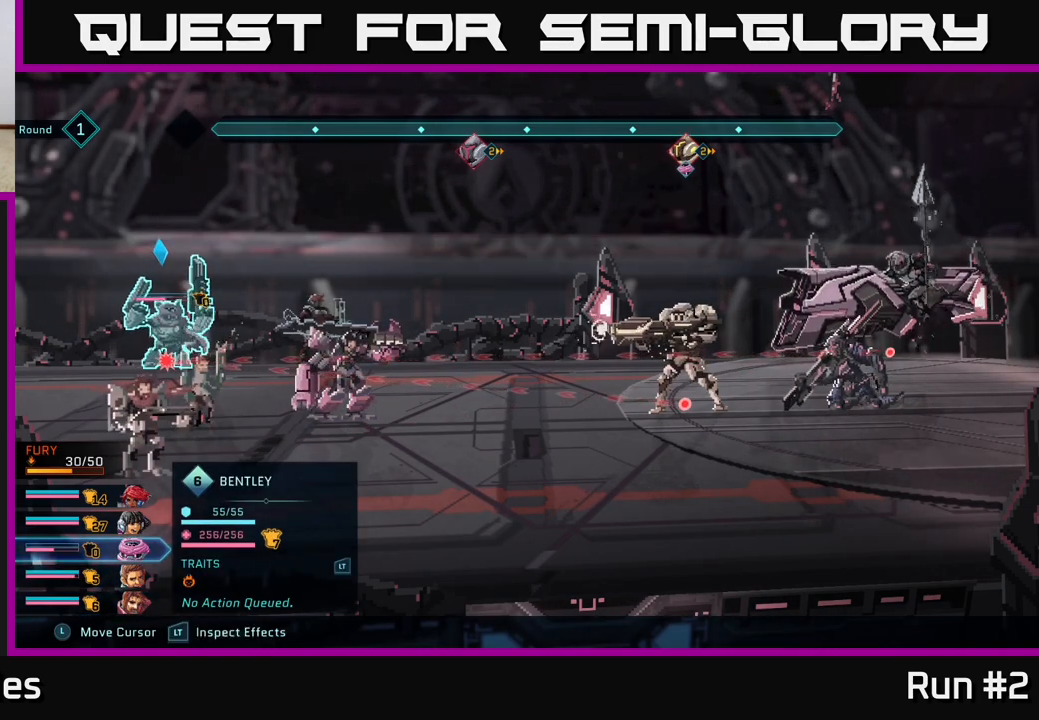
{"buttons": ["R2"], "left_stick": "down", "right_stick": "center", "events": [[367, "left_stick", "down"]]}
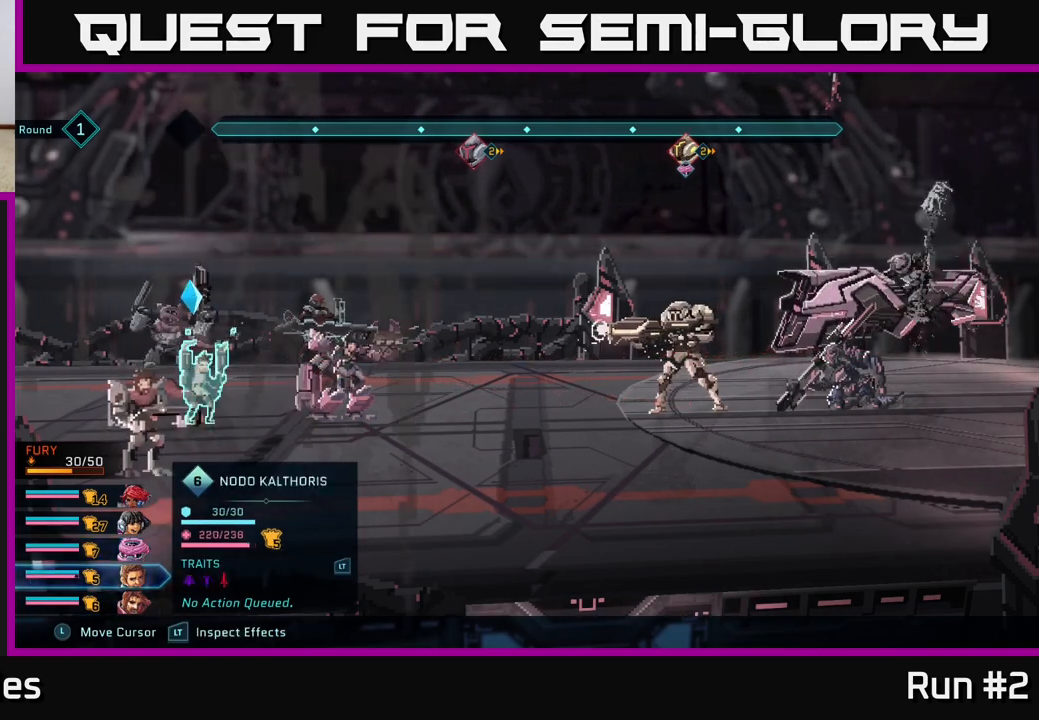
{"buttons": ["R2"], "left_stick": "center", "right_stick": "center", "events": [[67, "left_stick", "center"], [233, "left_stick", "right"], [433, "left_stick", "center"]]}
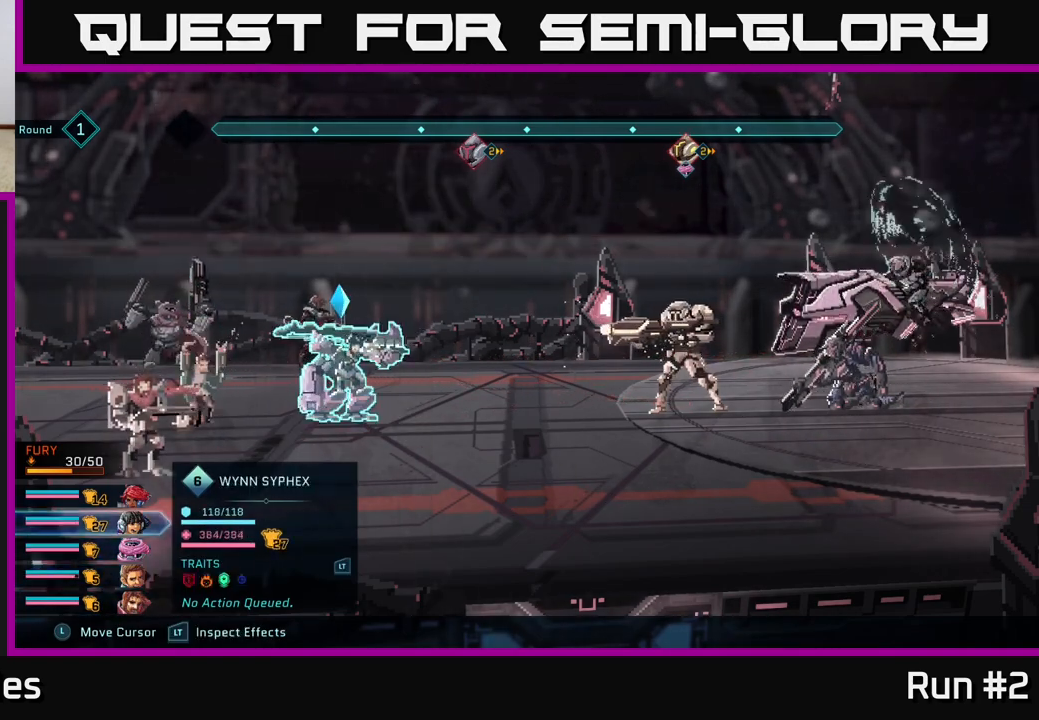
{"buttons": ["R2"], "left_stick": "center", "right_stick": "center", "events": [[300, "left_stick", "up"], [483, "left_stick", "center"]]}
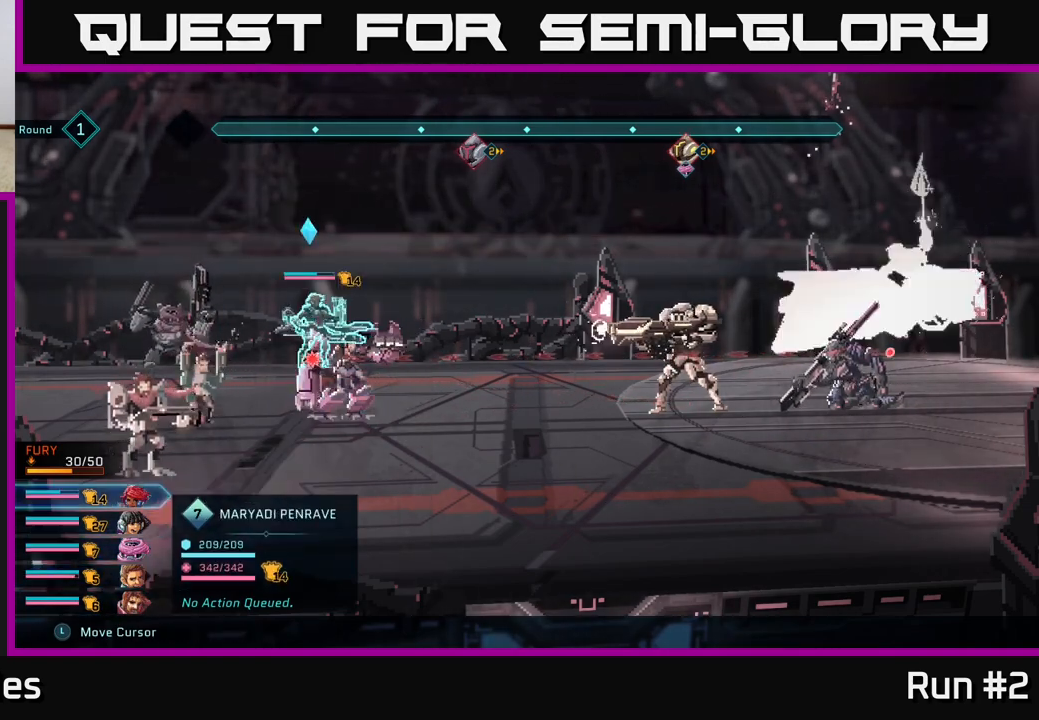
{"buttons": ["R2"], "left_stick": "center", "right_stick": "center", "events": [[383, "left_stick", "down-right"], [467, "left_stick", "center"]]}
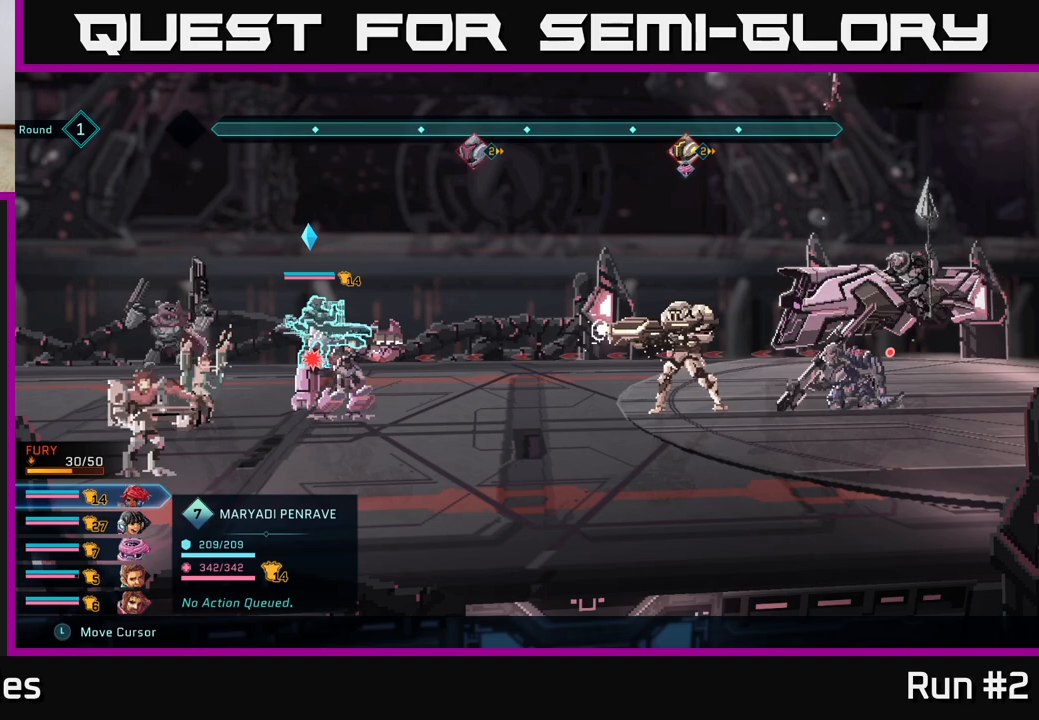
{"buttons": ["R2"], "left_stick": "up", "right_stick": "center", "events": [[133, "left_stick", "down"], [300, "left_stick", "center"], [367, "left_stick", "up"]]}
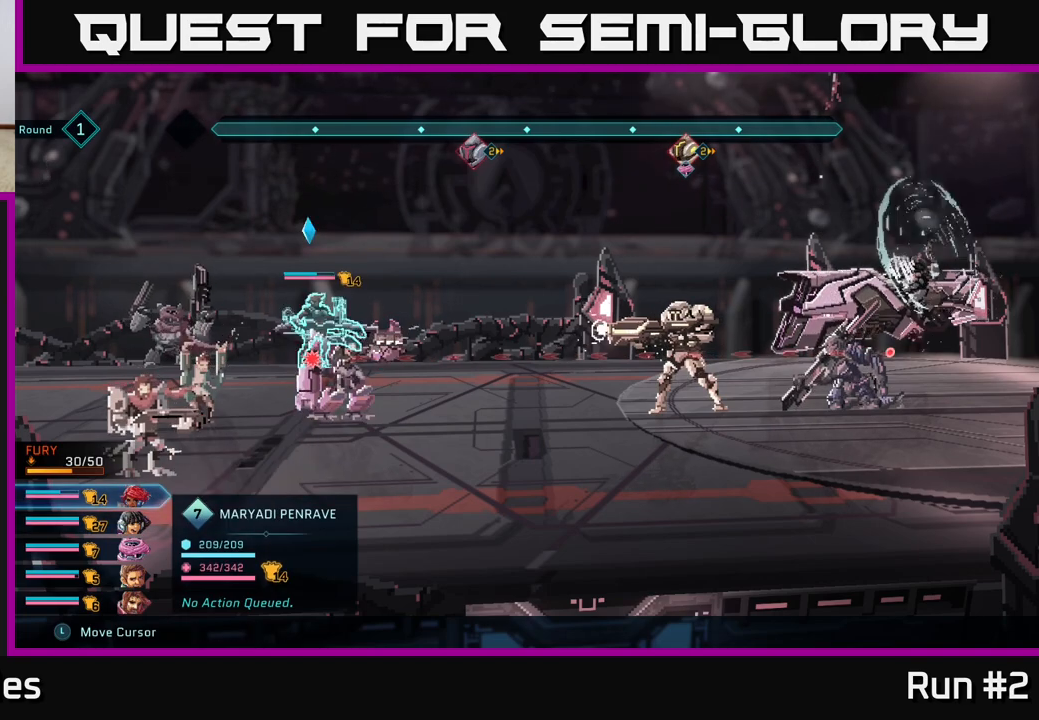
{"buttons": ["R2"], "left_stick": "center", "right_stick": "center", "events": [[33, "left_stick", "center"], [217, "left_stick", "down"], [417, "left_stick", "center"]]}
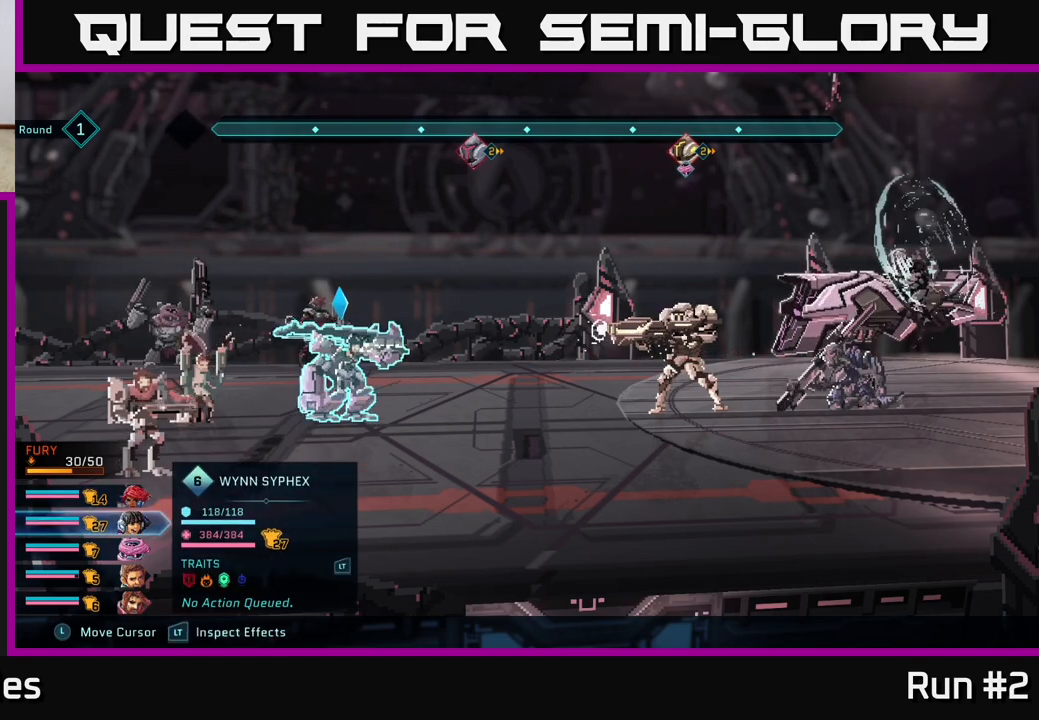
{"buttons": ["R2"], "left_stick": "center", "right_stick": "center", "events": []}
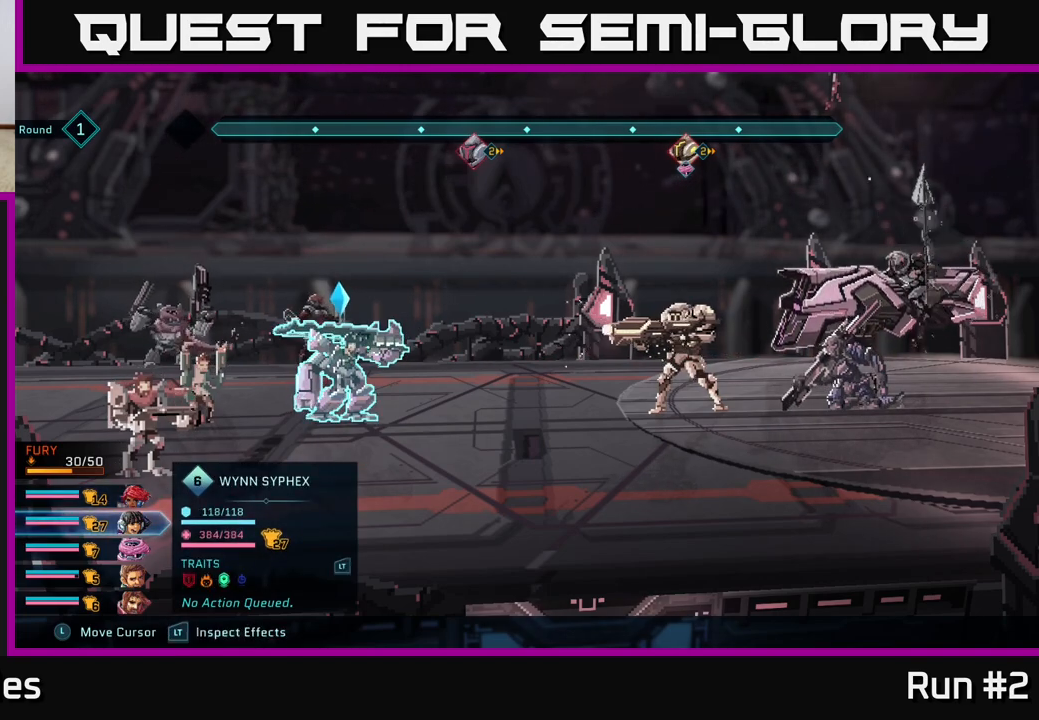
{"buttons": ["R2"], "left_stick": "center", "right_stick": "center", "events": []}
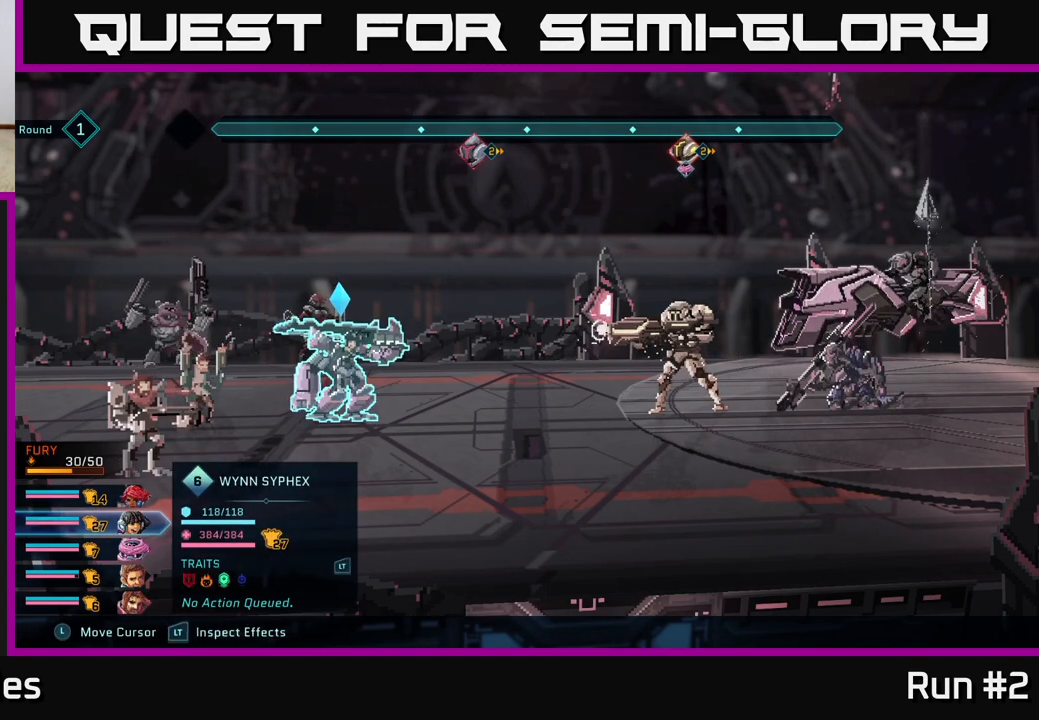
{"buttons": ["R2"], "left_stick": "center", "right_stick": "center", "events": []}
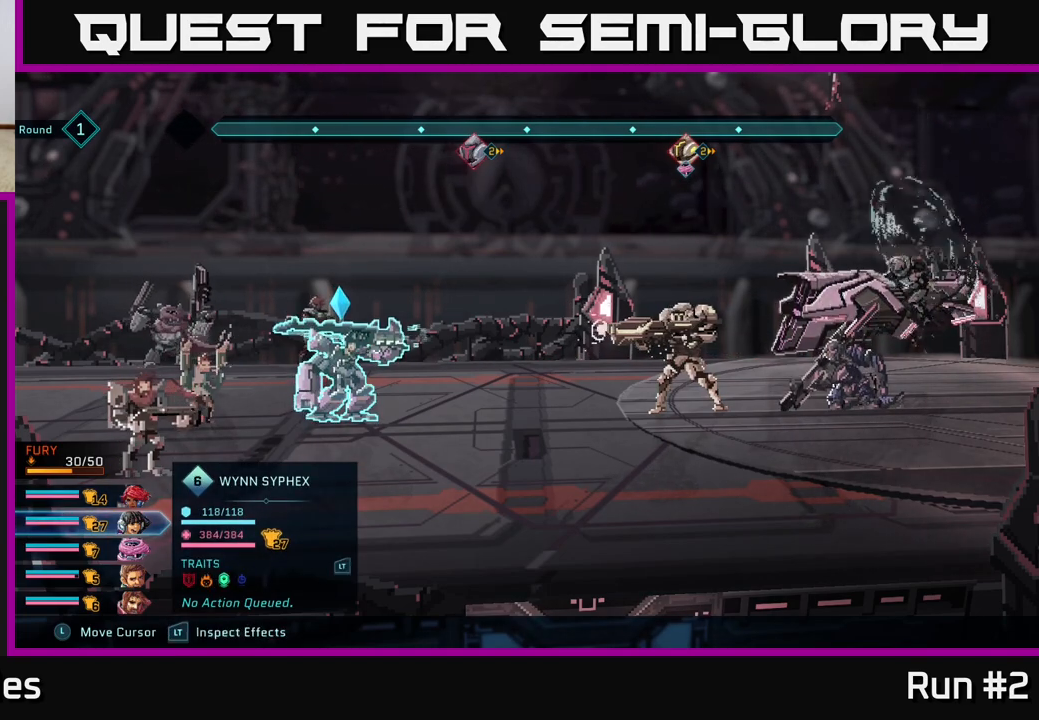
{"buttons": ["R2"], "left_stick": "center", "right_stick": "center", "events": [[117, "left_stick", "left"], [300, "left_stick", "center"]]}
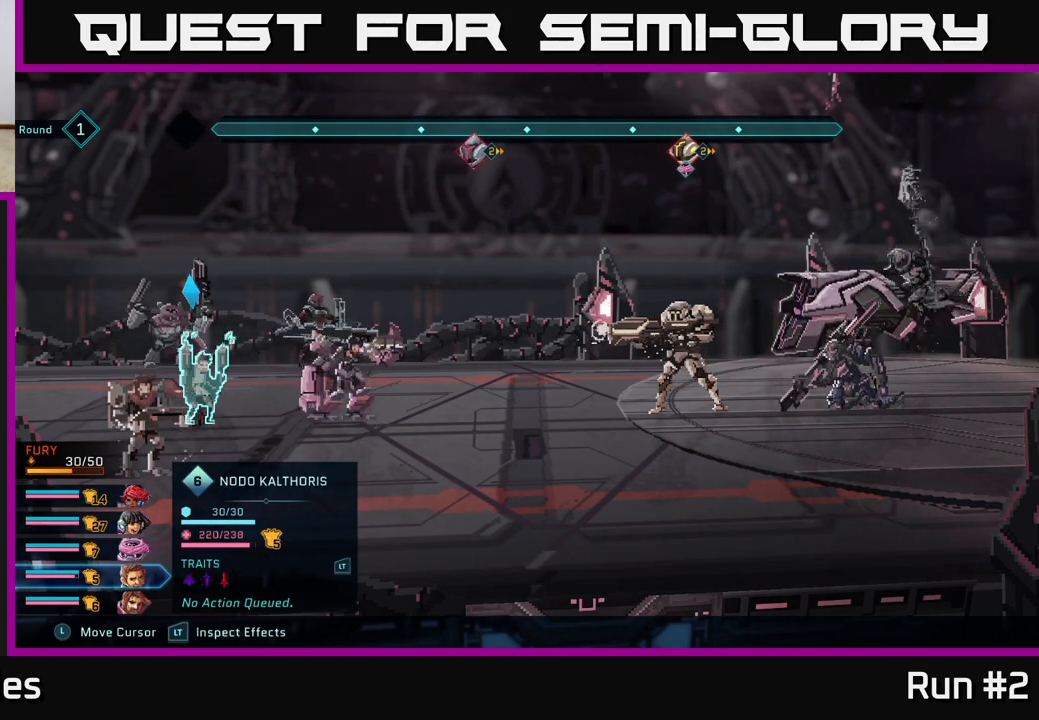
{"buttons": ["R2"], "left_stick": "center", "right_stick": "center", "events": [[133, "left_stick", "up-left"], [317, "left_stick", "center"]]}
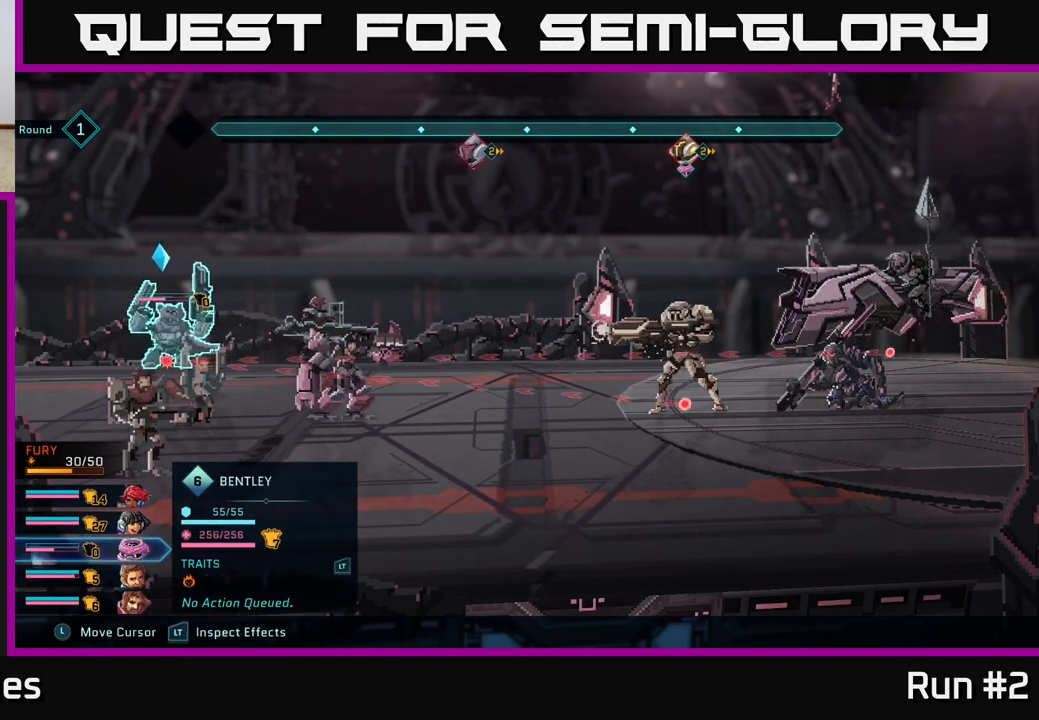
{"buttons": [], "left_stick": "center", "right_stick": "center", "events": [[83, "R2", "up"]]}
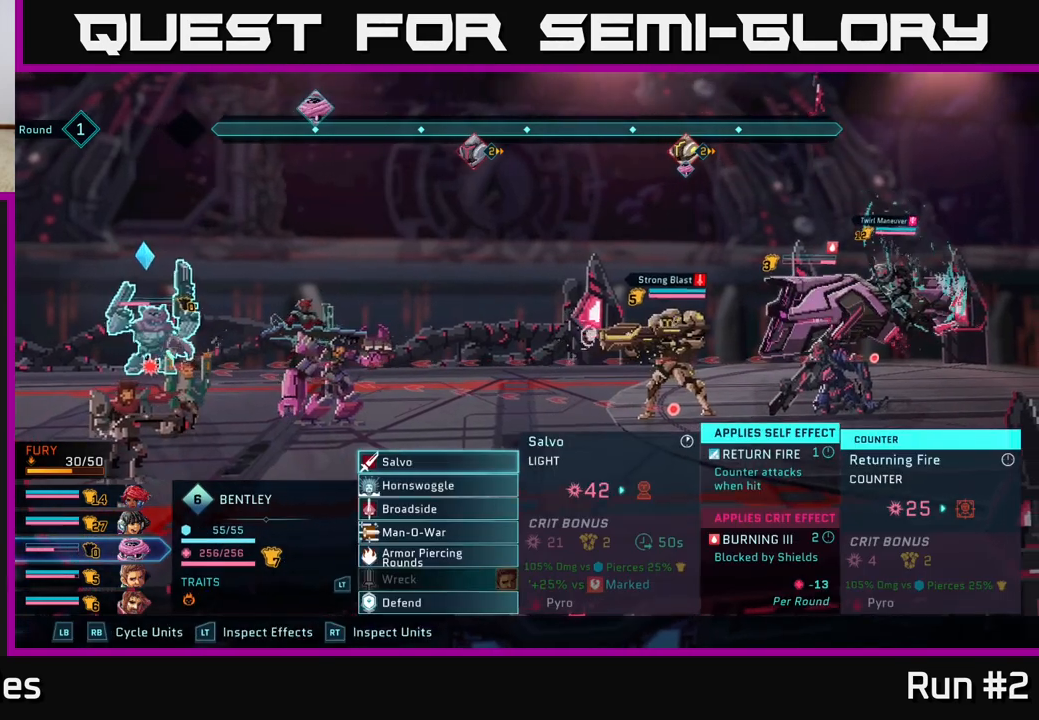
{"buttons": [], "left_stick": "center", "right_stick": "center", "events": []}
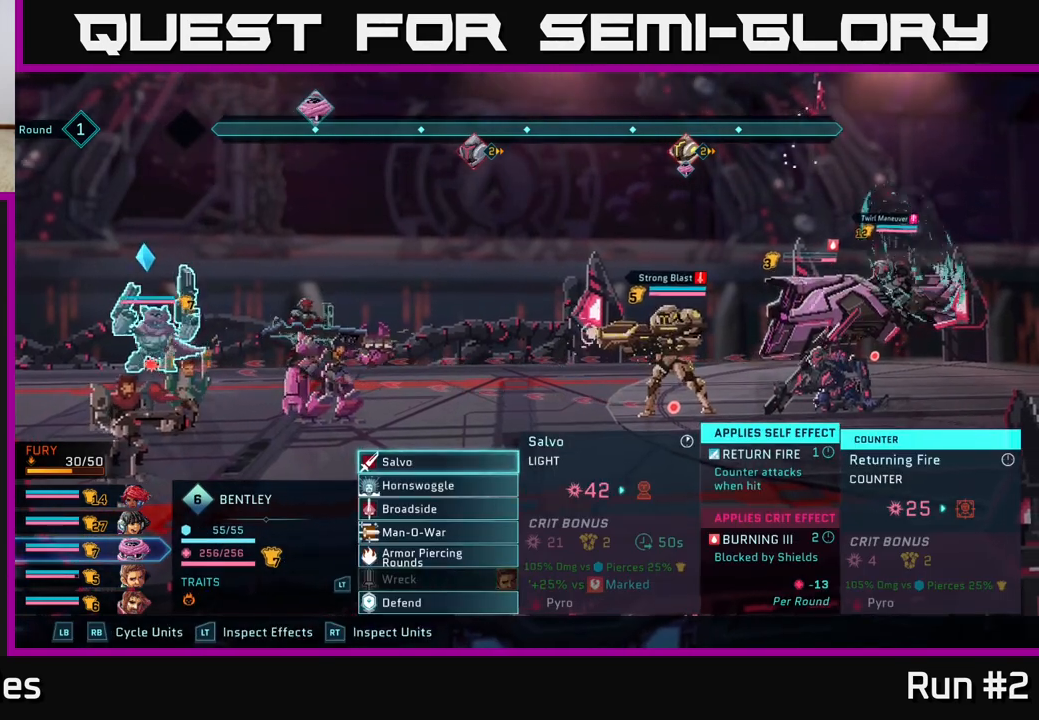
{"buttons": [], "left_stick": "center", "right_stick": "center", "events": []}
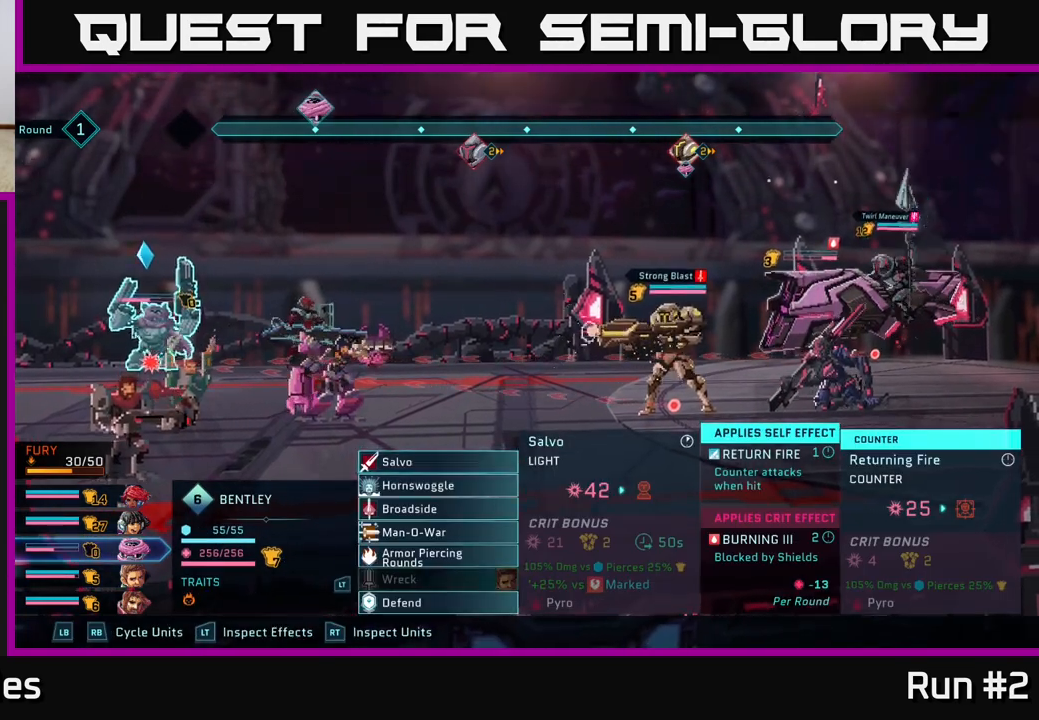
{"buttons": [], "left_stick": "center", "right_stick": "center", "events": []}
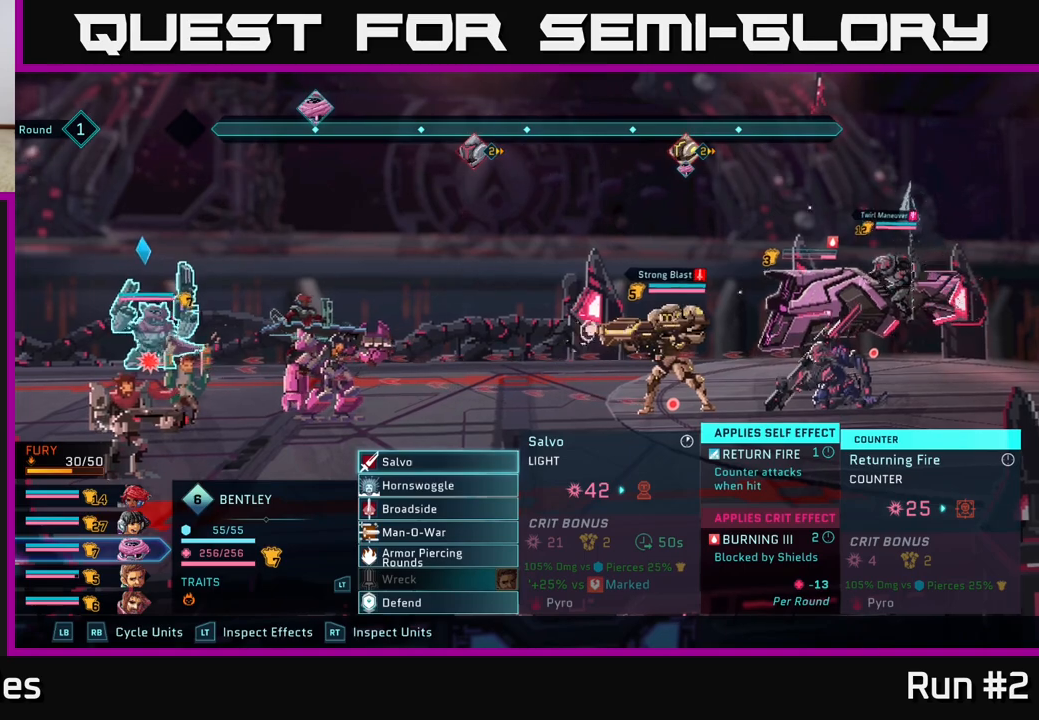
{"buttons": ["R1"], "left_stick": "center", "right_stick": "center", "events": [[133, "R1", "down"], [283, "R1", "up"], [467, "R1", "down"]]}
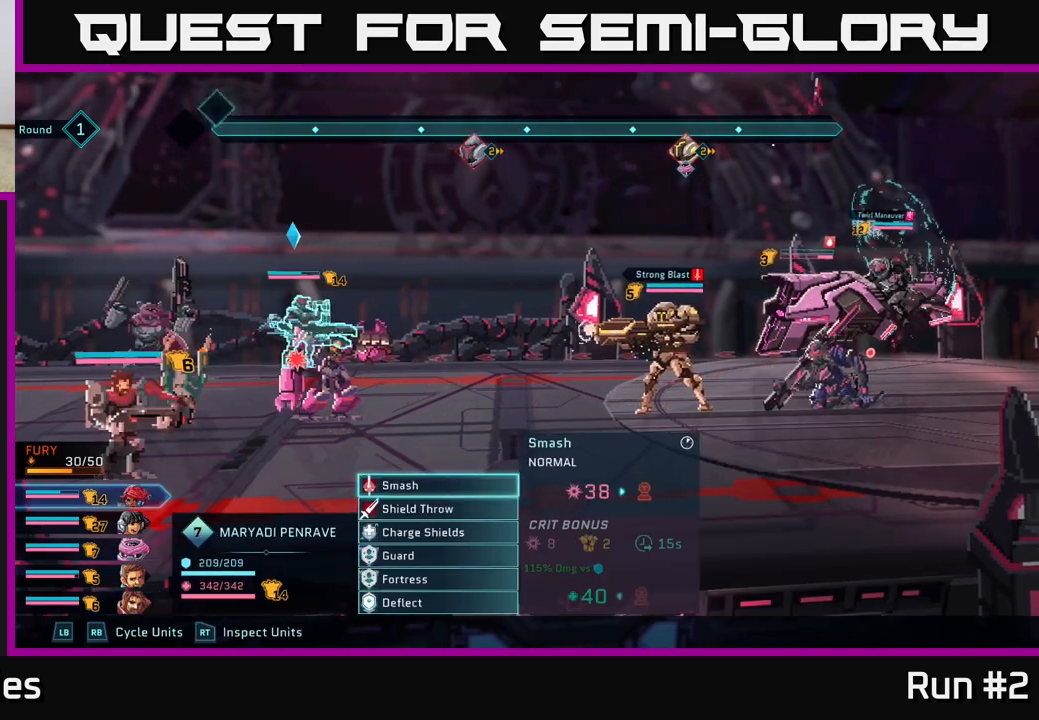
{"buttons": [], "left_stick": "center", "right_stick": "center", "events": [[83, "R1", "up"]]}
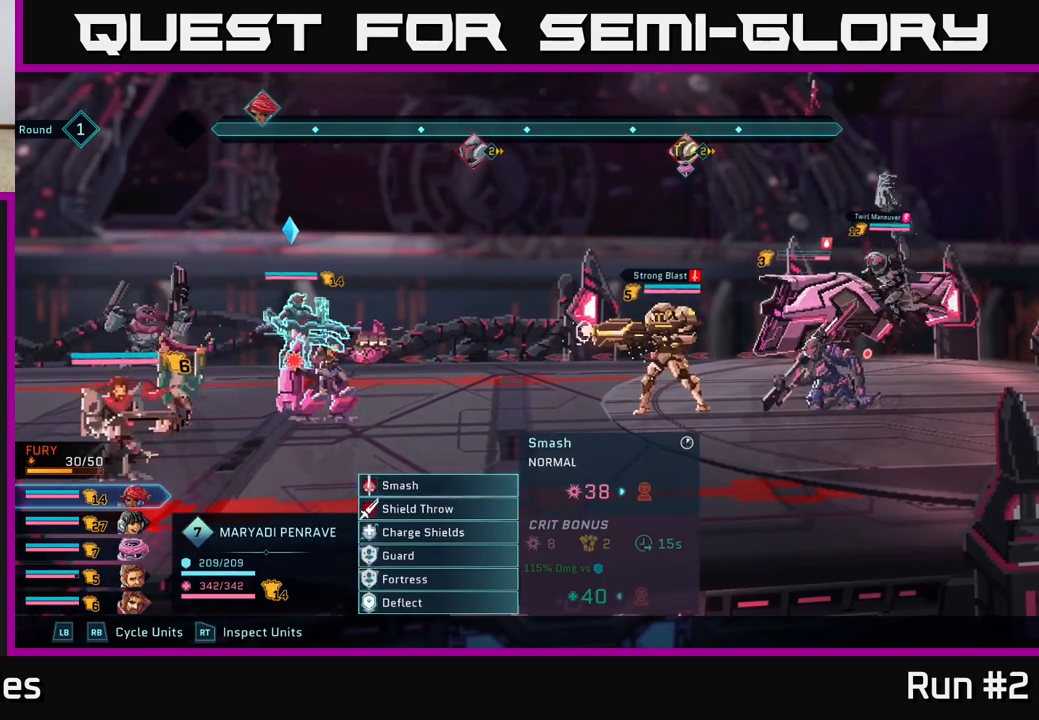
{"buttons": [], "left_stick": "down", "right_stick": "center", "events": [[150, "left_stick", "down"], [350, "left_stick", "center"], [433, "left_stick", "down"]]}
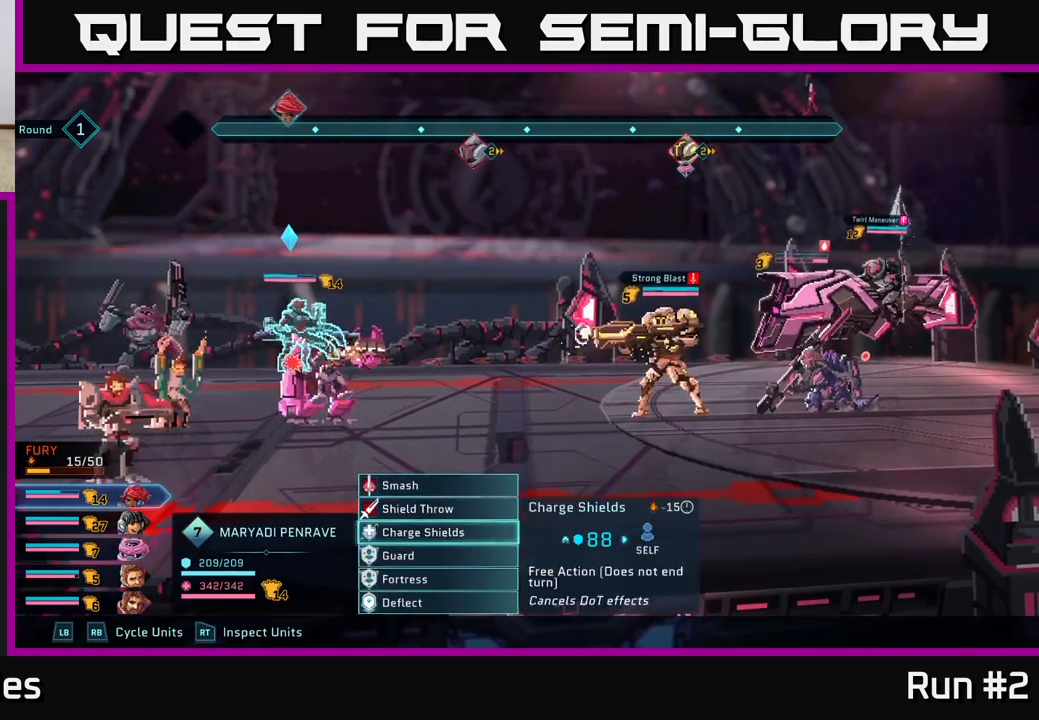
{"buttons": [], "left_stick": "center", "right_stick": "center", "events": [[117, "left_stick", "center"], [250, "left_stick", "down"], [433, "left_stick", "center"]]}
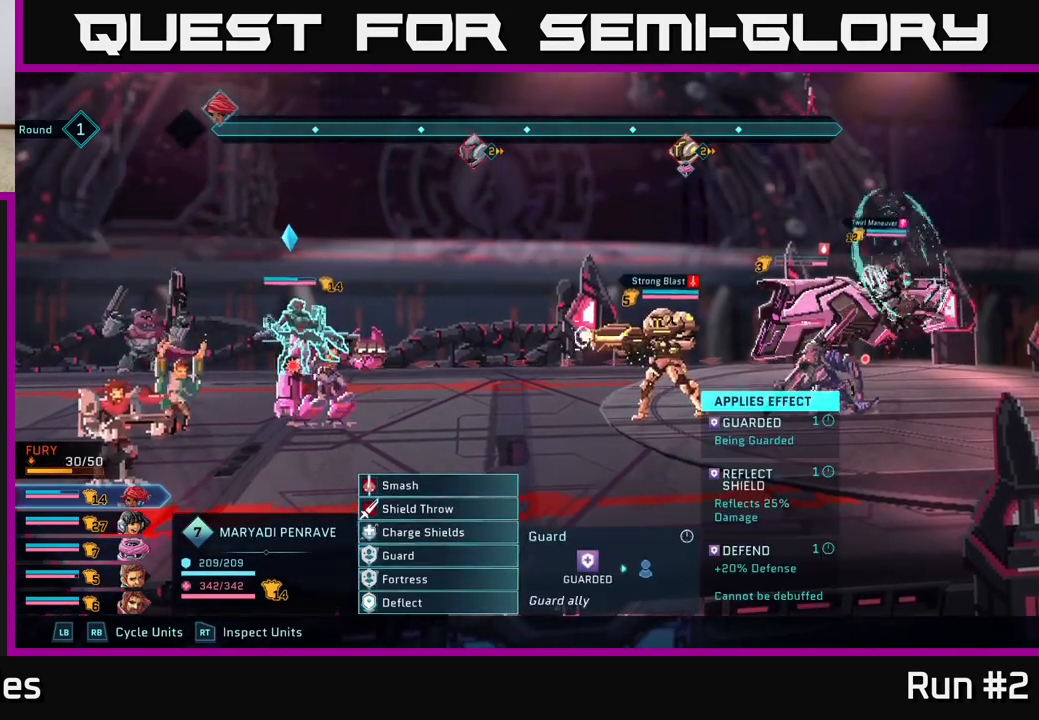
{"buttons": [], "left_stick": "center", "right_stick": "center", "events": [[200, "left_stick", "down"], [400, "left_stick", "center"]]}
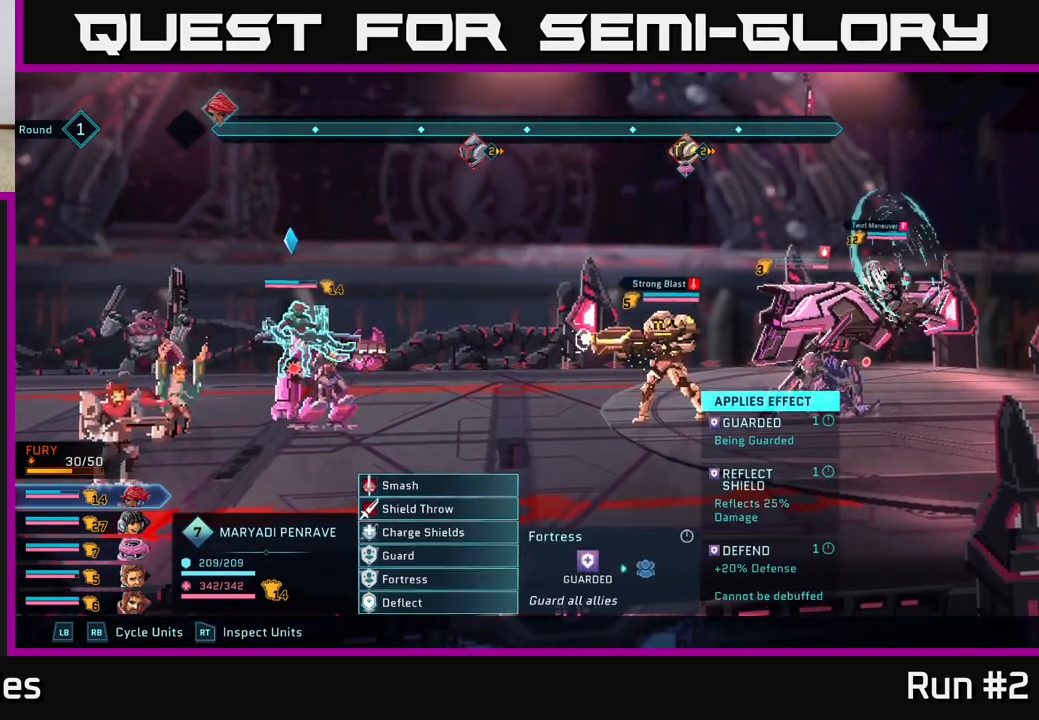
{"buttons": [], "left_stick": "center", "right_stick": "center", "events": []}
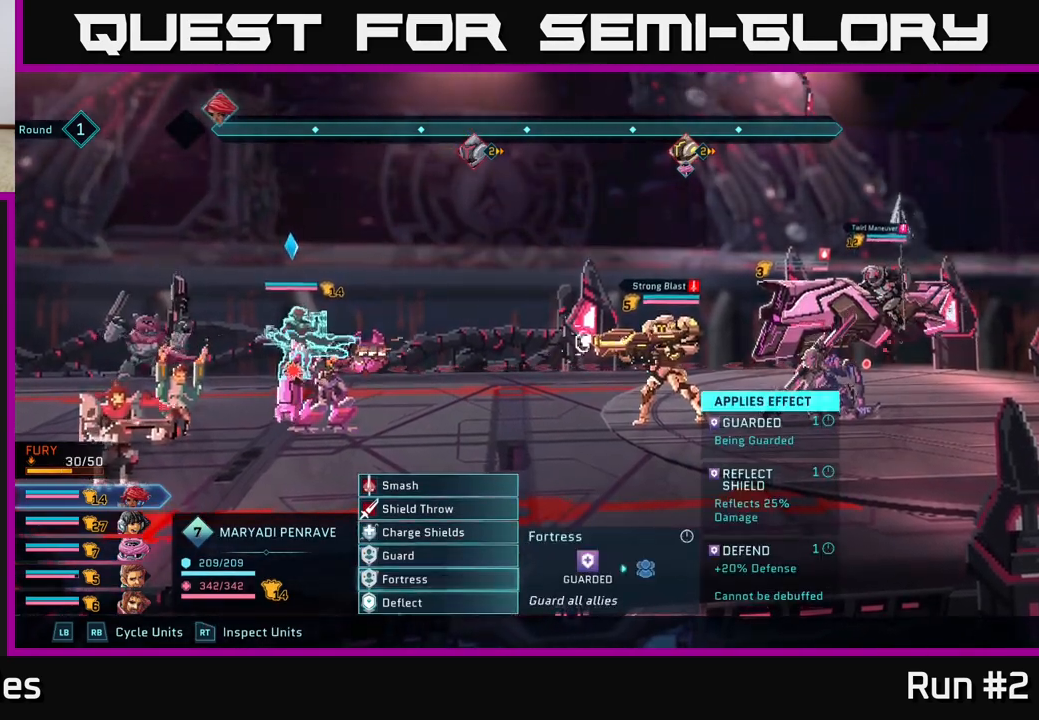
{"buttons": [], "left_stick": "center", "right_stick": "center", "events": []}
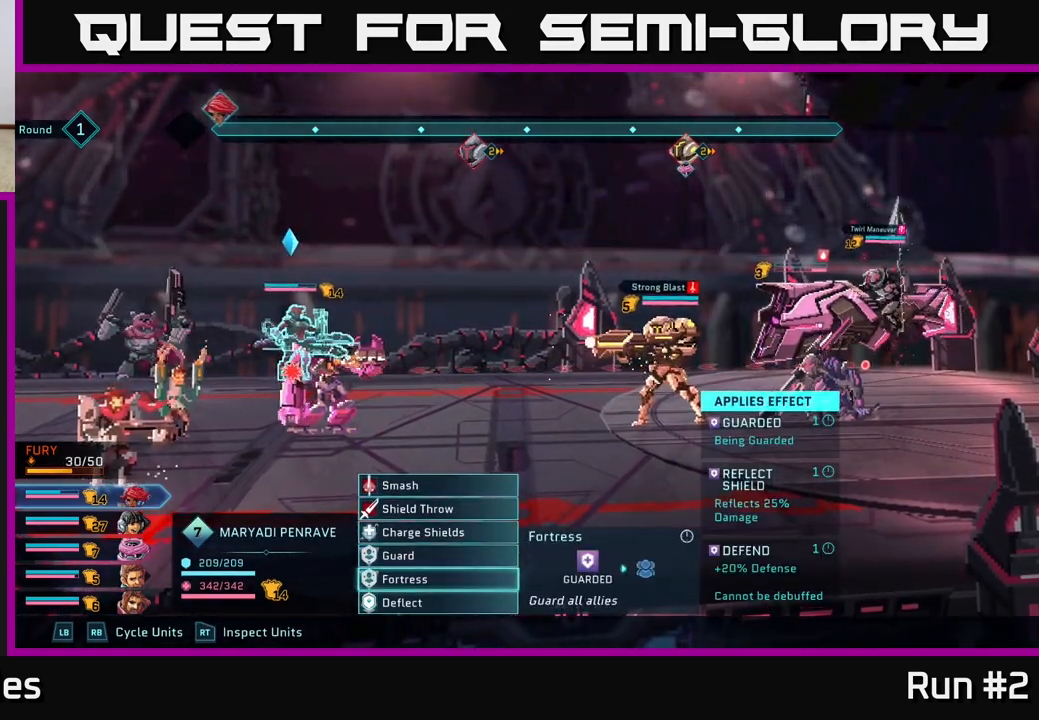
{"buttons": [], "left_stick": "center", "right_stick": "center", "events": []}
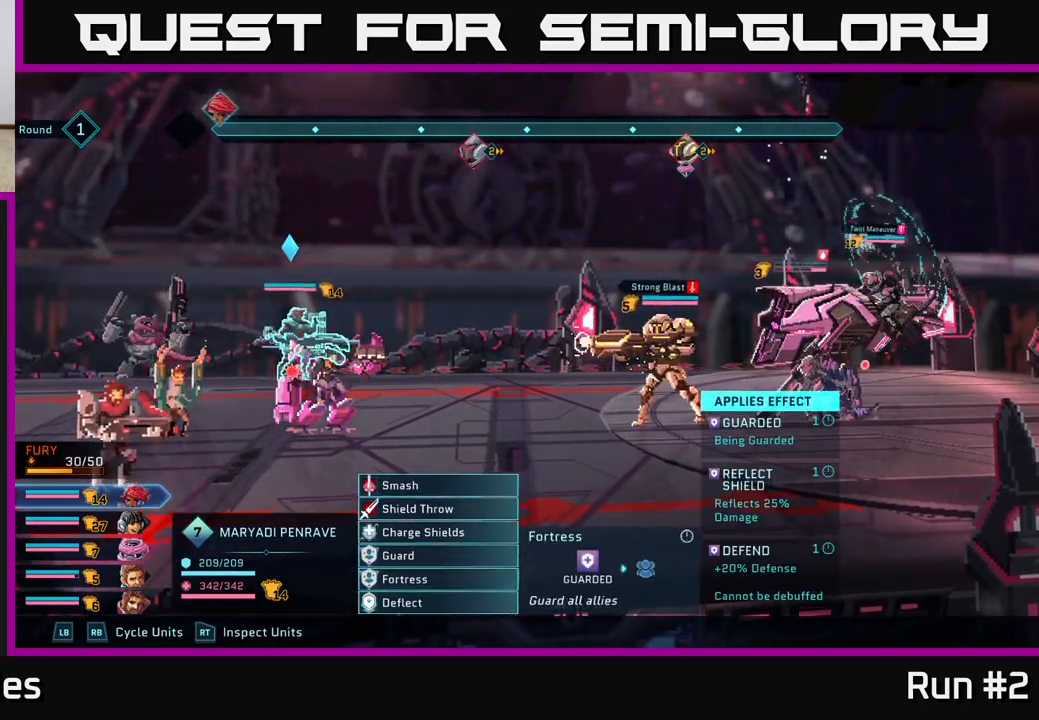
{"buttons": [], "left_stick": "center", "right_stick": "center", "events": []}
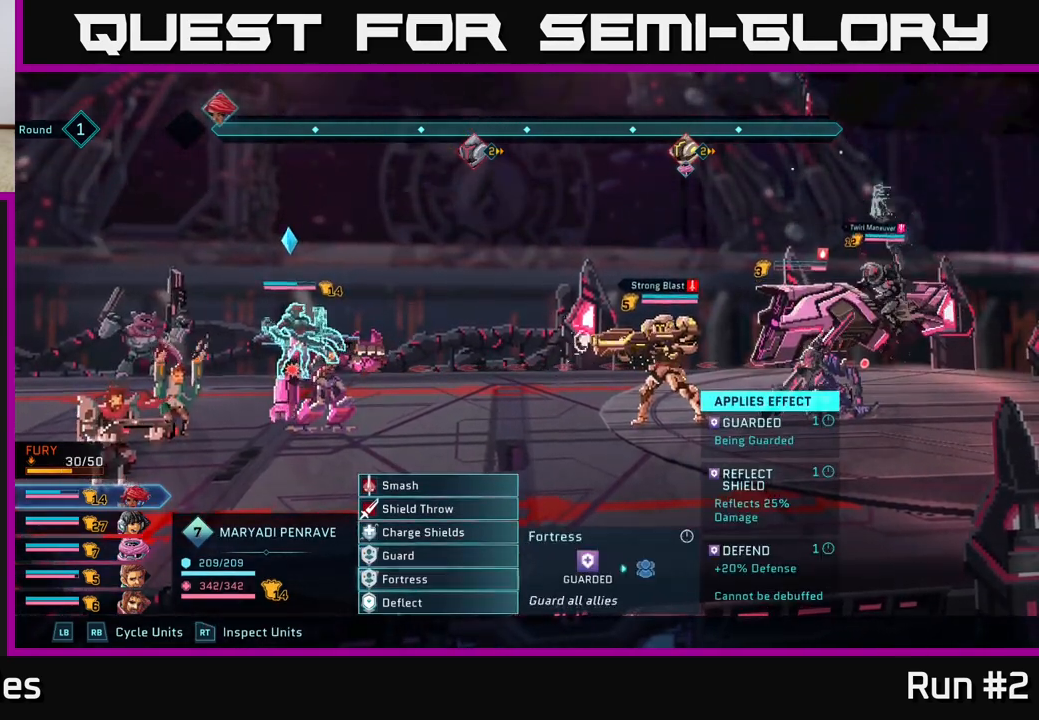
{"buttons": [], "left_stick": "center", "right_stick": "center", "events": [[83, "A", "down"], [183, "A", "up"]]}